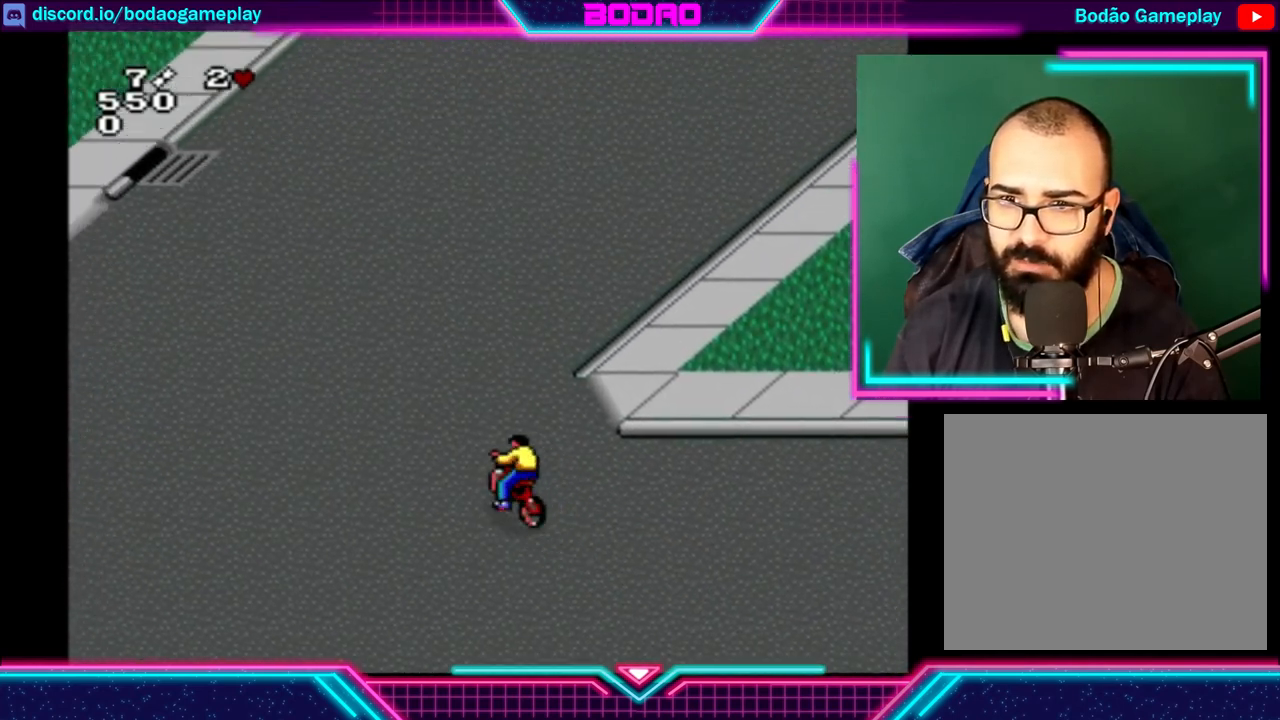
Gameplay with a controller (Xbox layout); each line is a JSON object with the inputs held at the frame after it. "events" lists button and stick changes between this image and that frame as [ms after this image, input, new state], when the widget could be followed in between. Not read: L3 R3 right_stick.
{"buttons": [], "left_stick": "up", "events": [[440, "left_stick", "up"]]}
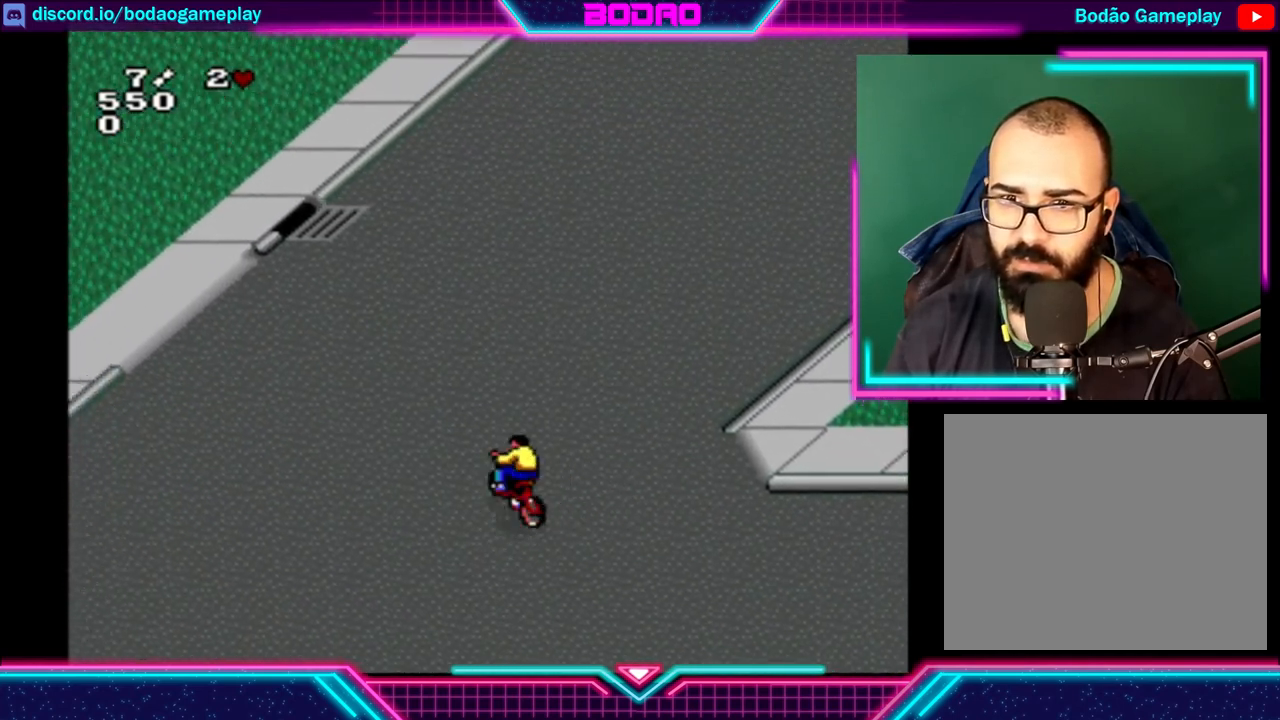
{"buttons": [], "left_stick": "up-right", "events": [[520, "left_stick", "up-right"]]}
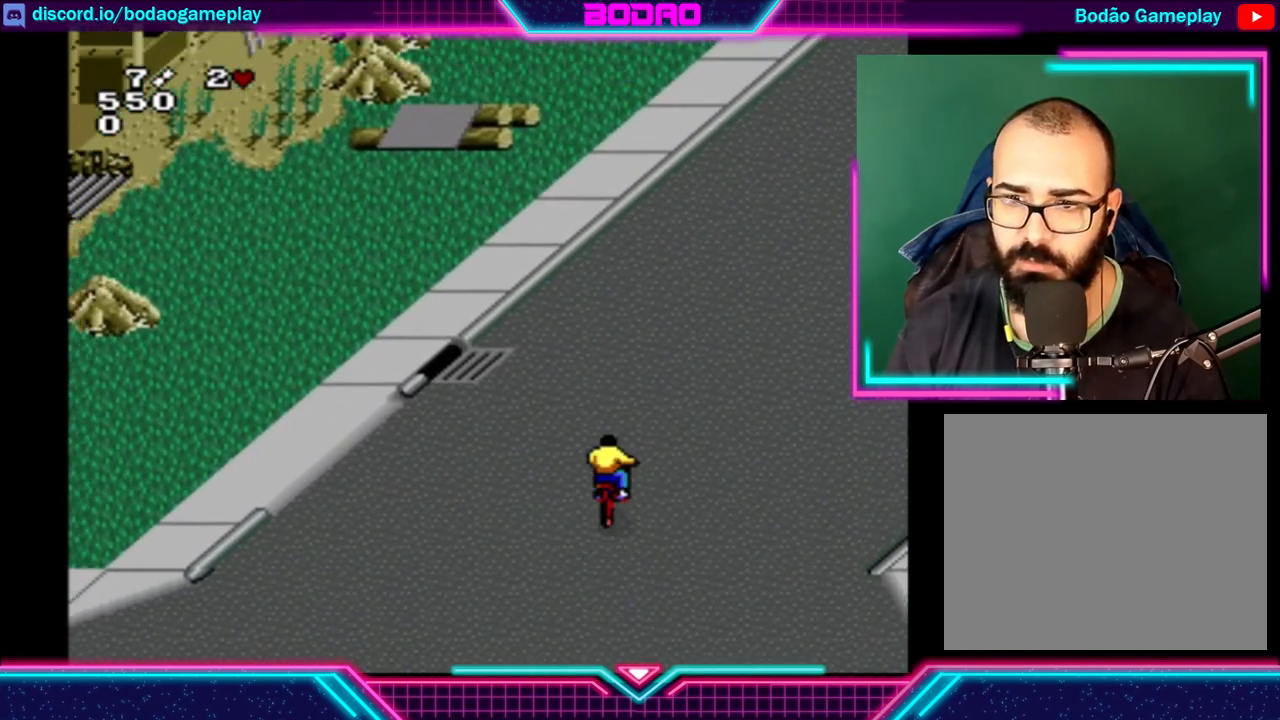
{"buttons": [], "left_stick": "center", "events": [[200, "left_stick", "center"]]}
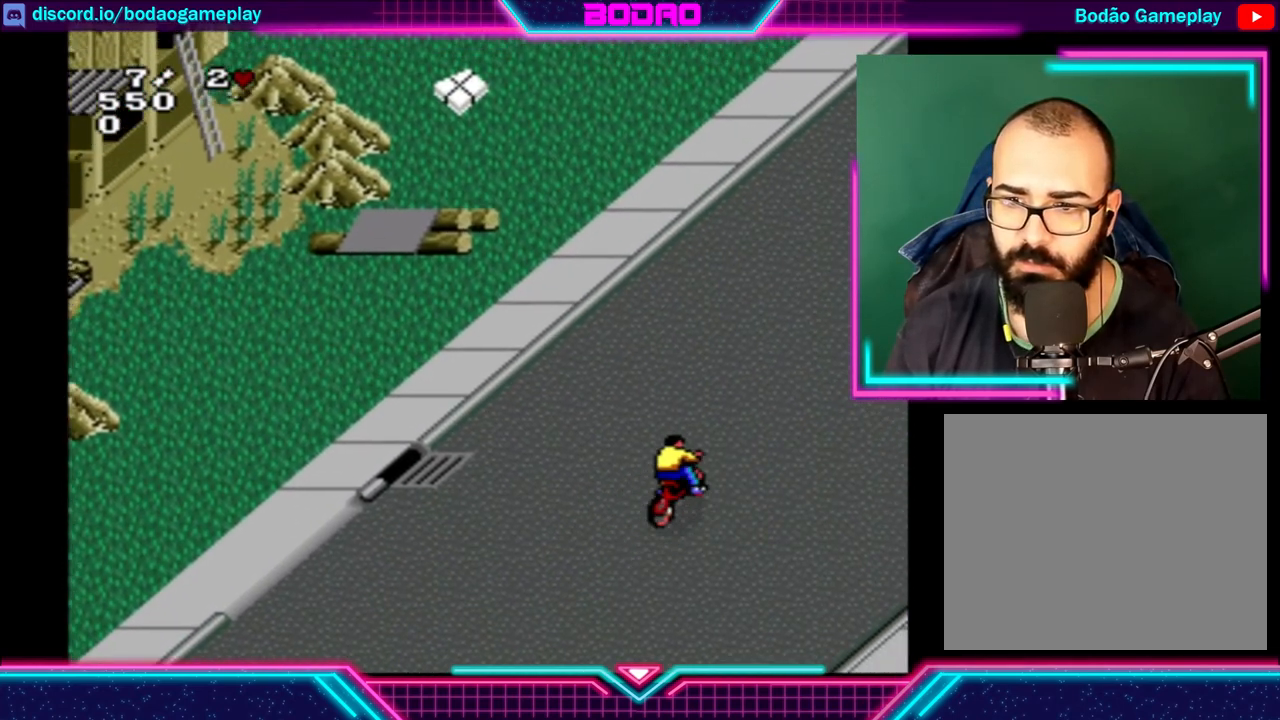
{"buttons": [], "left_stick": "left", "events": [[120, "left_stick", "left"]]}
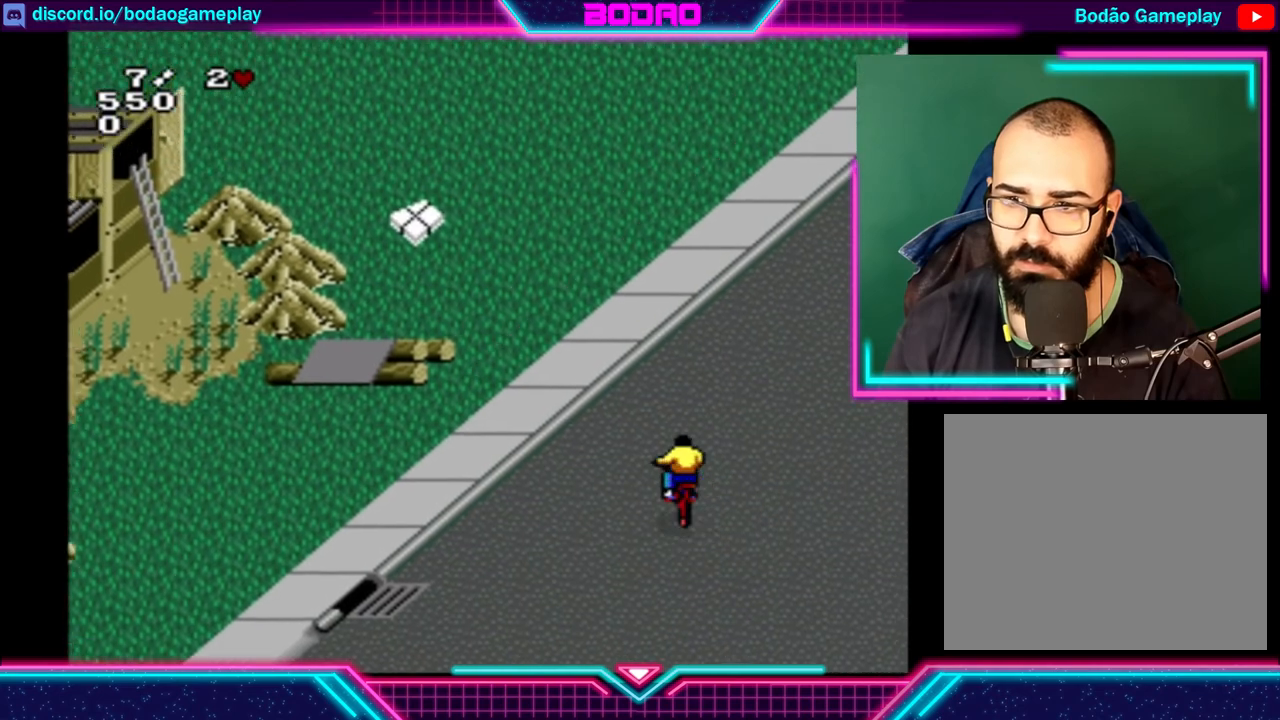
{"buttons": [], "left_stick": "left", "events": [[40, "left_stick", "center"], [120, "left_stick", "left"]]}
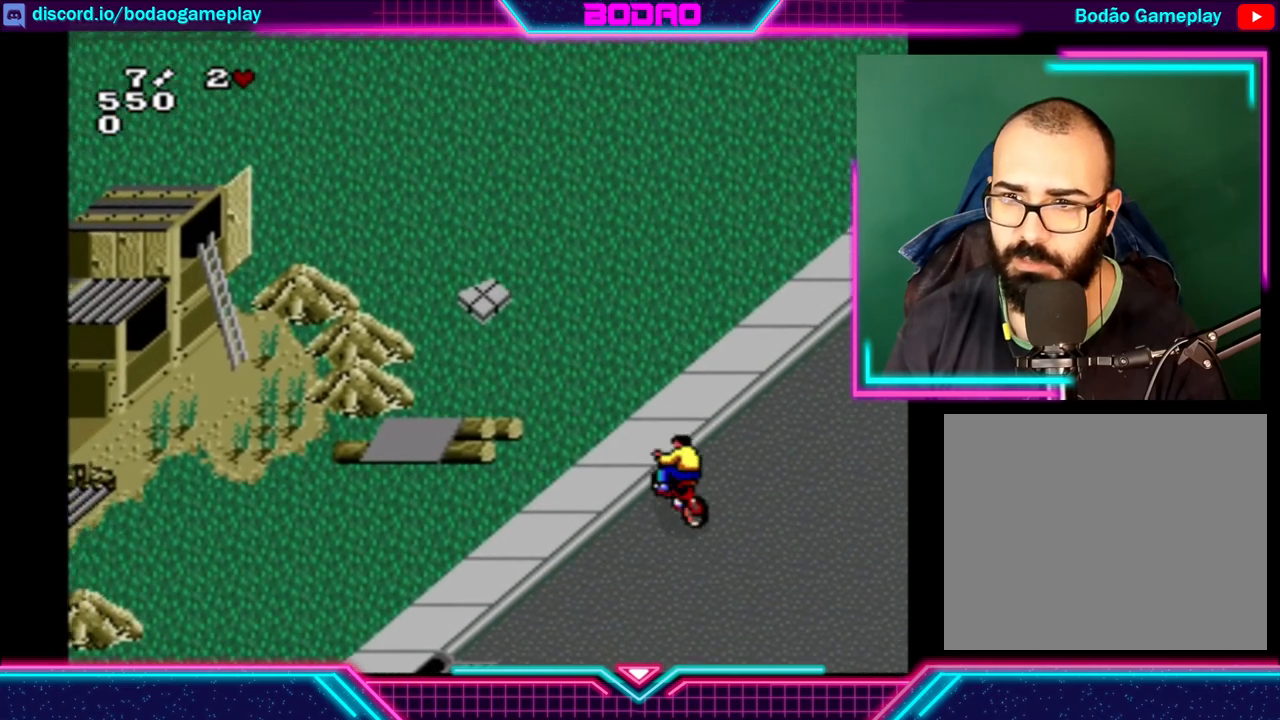
{"buttons": [], "left_stick": "left", "events": [[40, "left_stick", "up-left"], [160, "left_stick", "center"], [280, "left_stick", "left"]]}
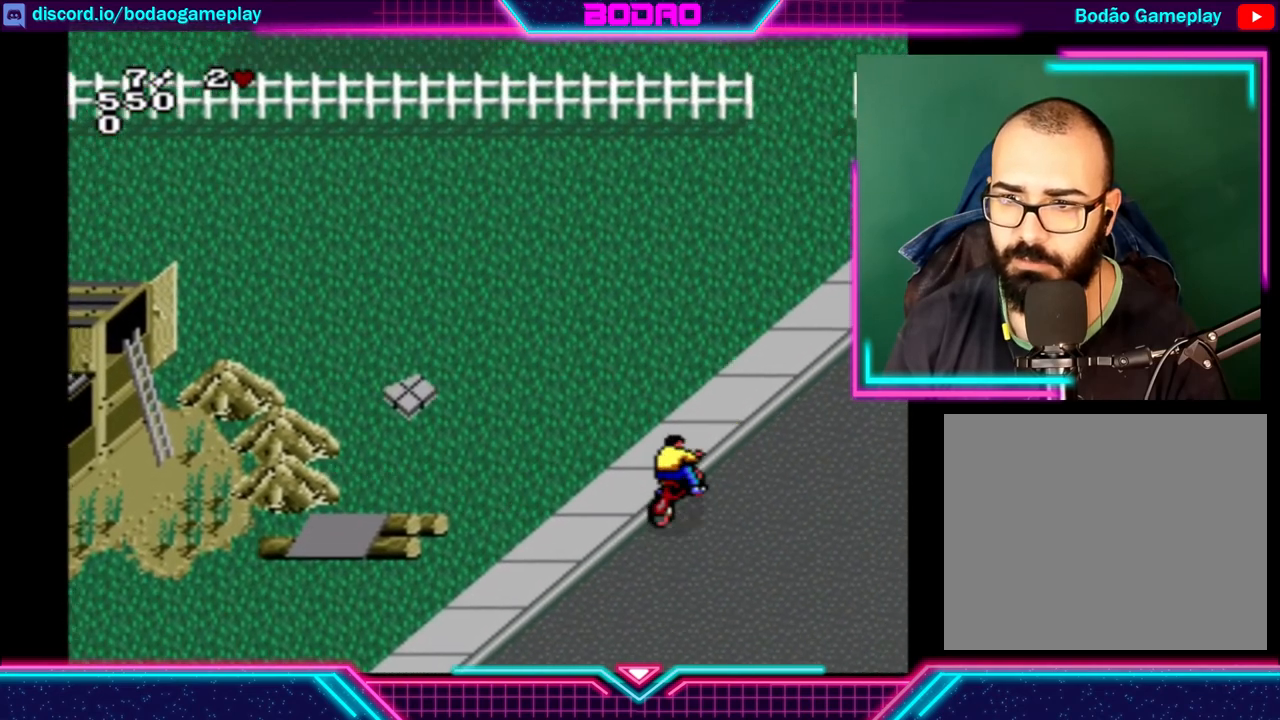
{"buttons": [], "left_stick": "left", "events": [[200, "left_stick", "center"], [400, "left_stick", "left"]]}
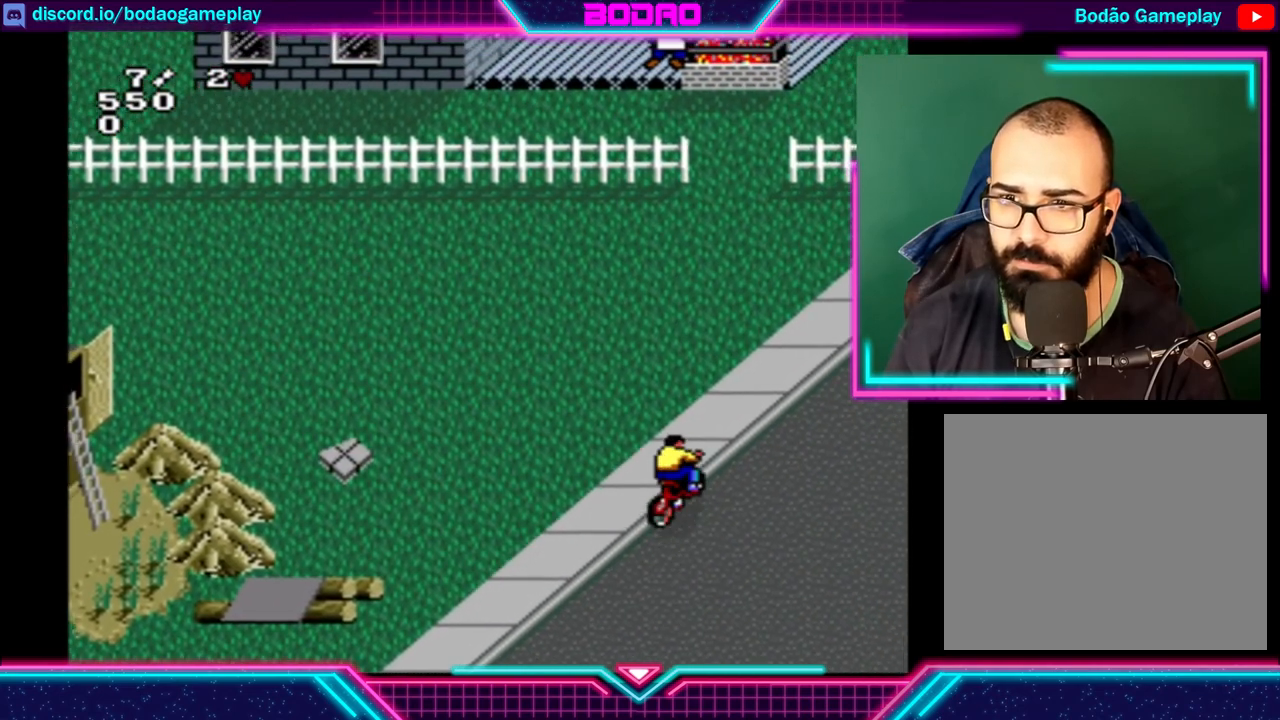
{"buttons": [], "left_stick": "center", "events": [[320, "left_stick", "center"]]}
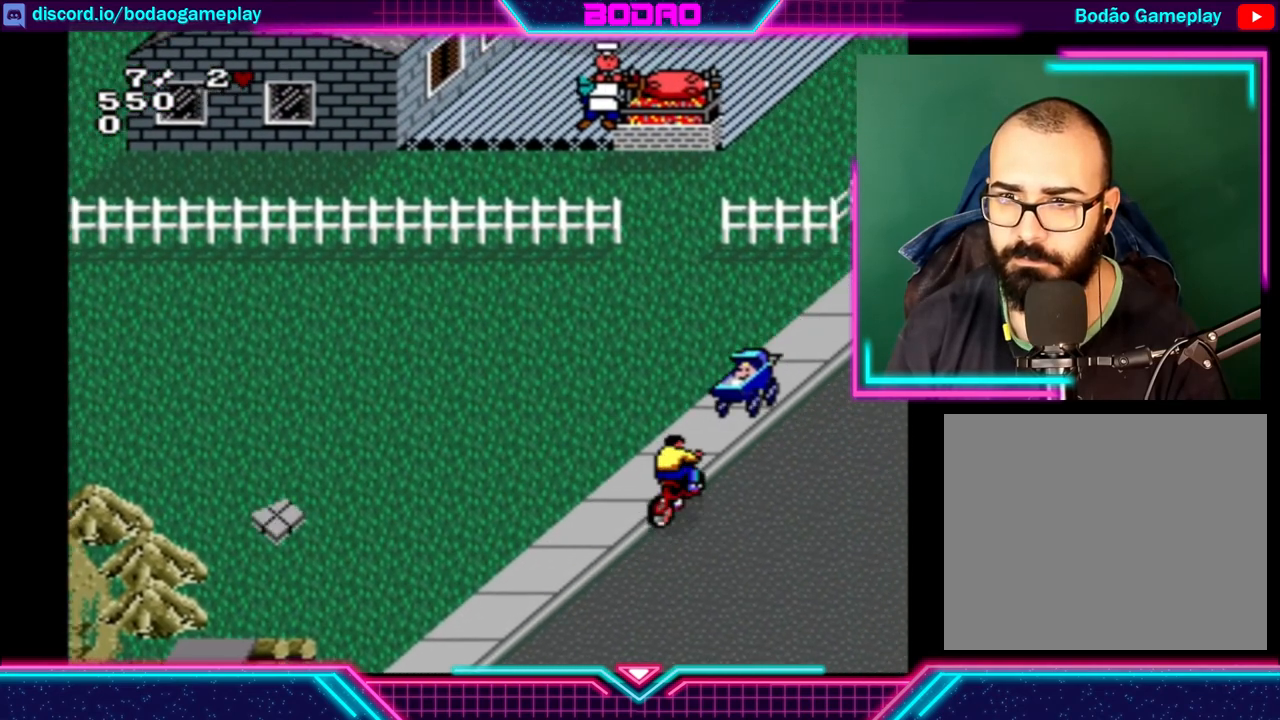
{"buttons": [], "left_stick": "up-right", "events": [[80, "left_stick", "right"], [200, "left_stick", "up-right"]]}
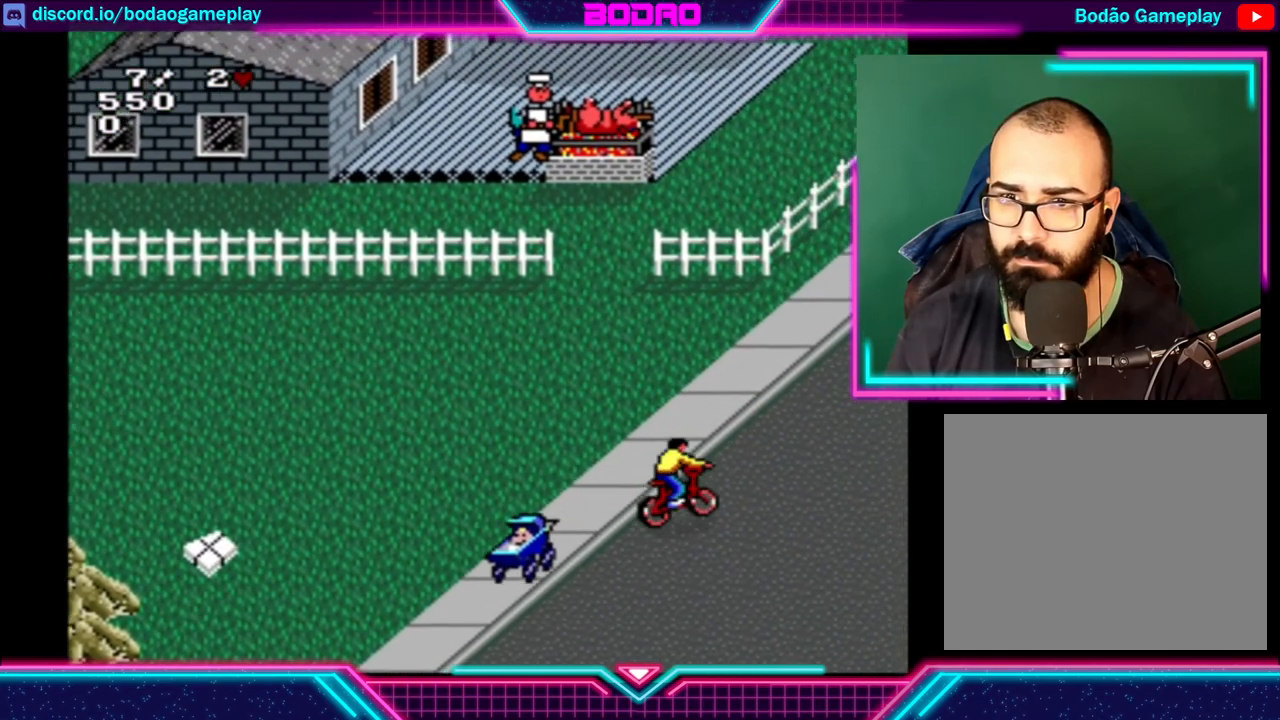
{"buttons": [], "left_stick": "center", "events": [[280, "left_stick", "center"]]}
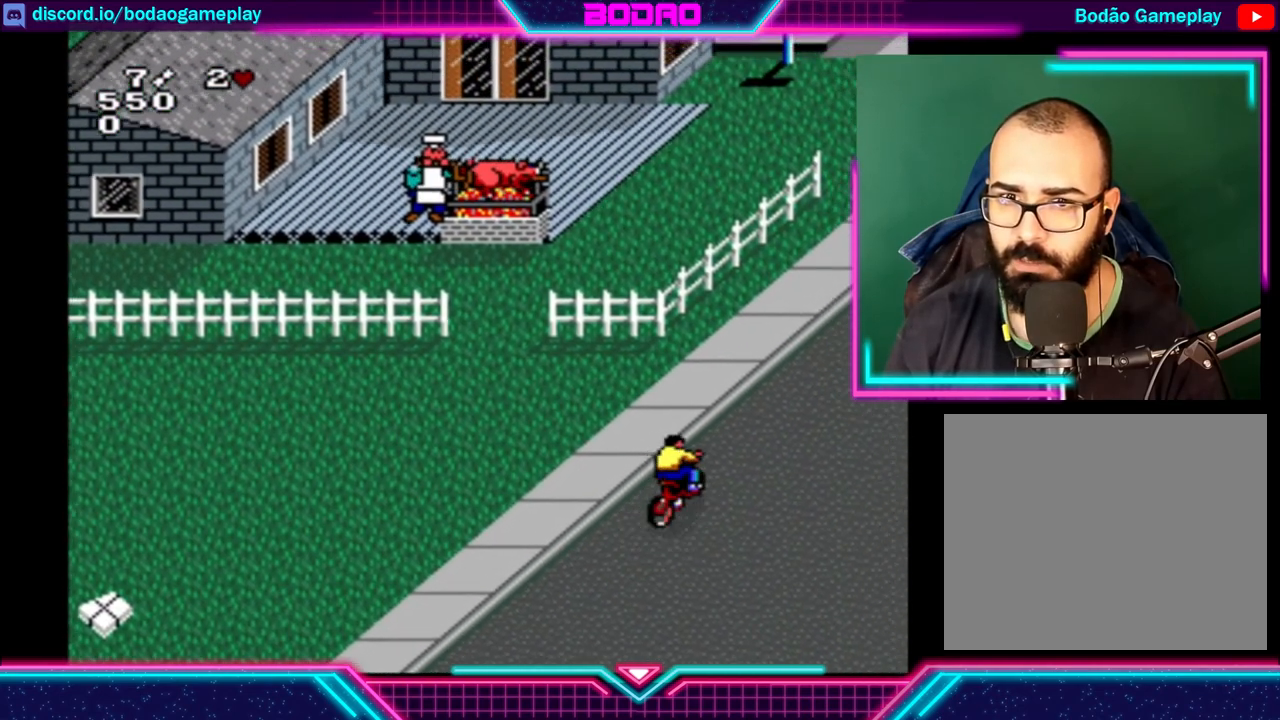
{"buttons": [], "left_stick": "center", "events": []}
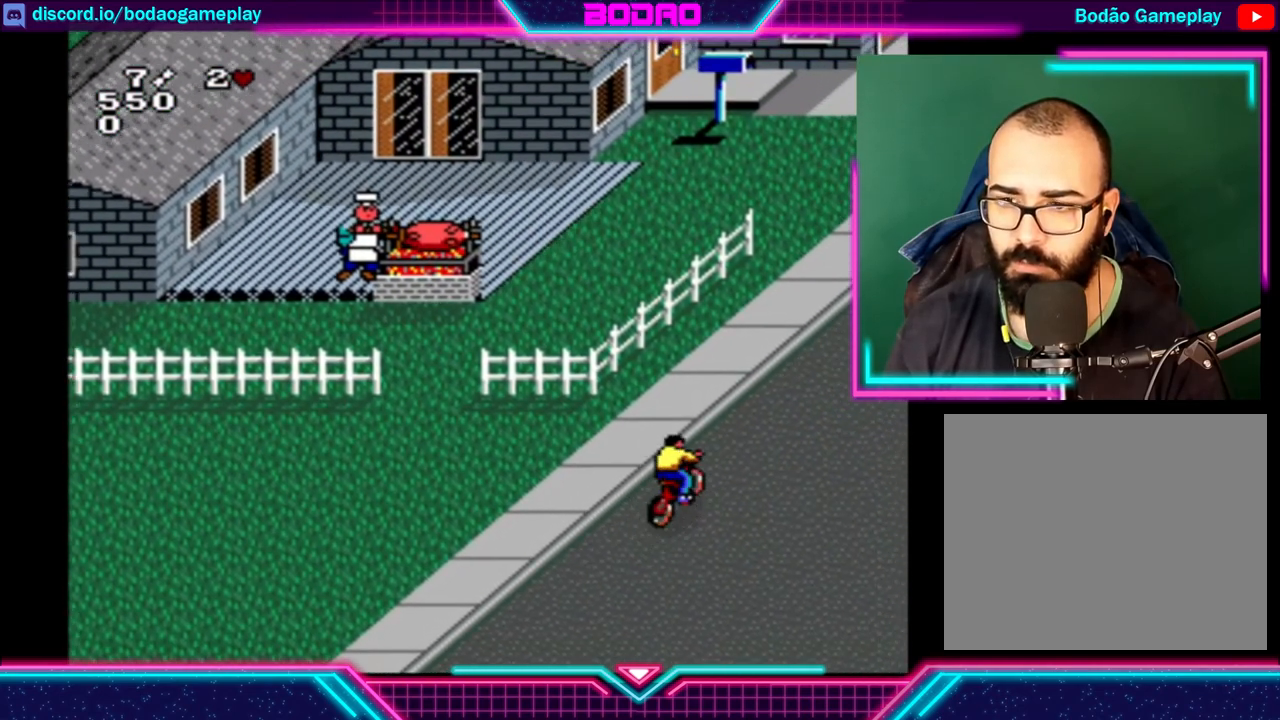
{"buttons": [], "left_stick": "center", "events": []}
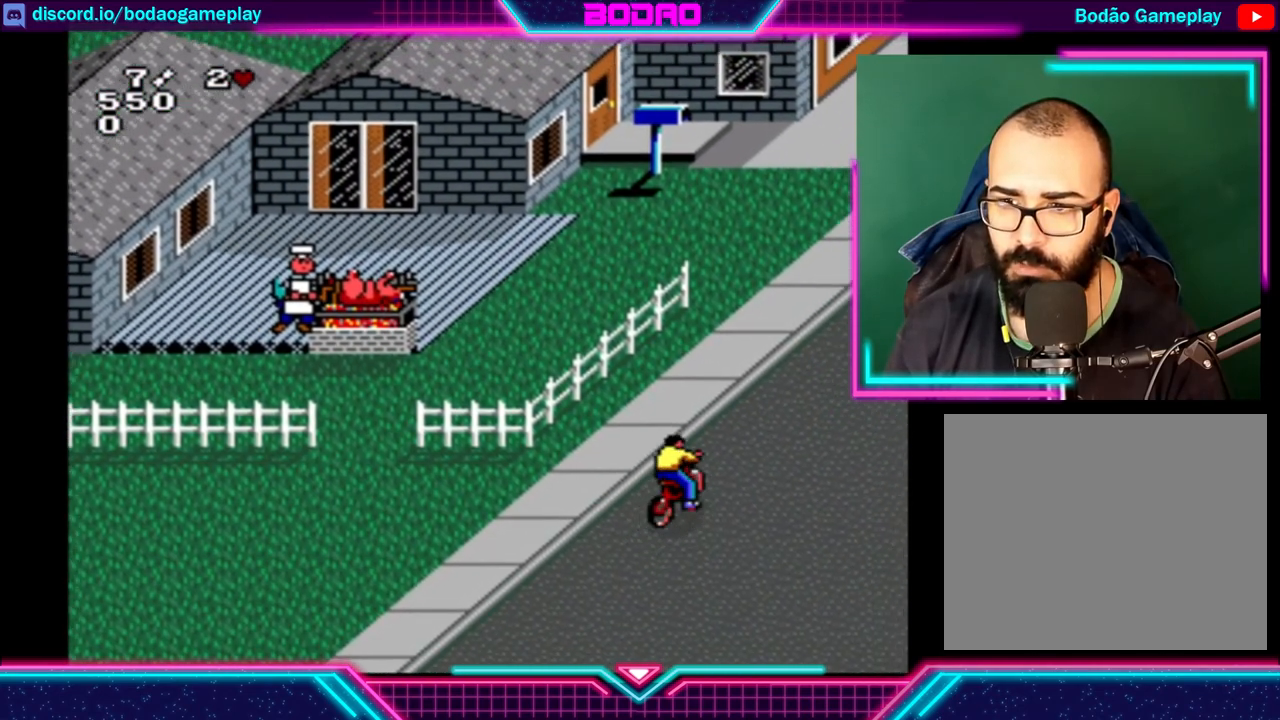
{"buttons": [], "left_stick": "center", "events": []}
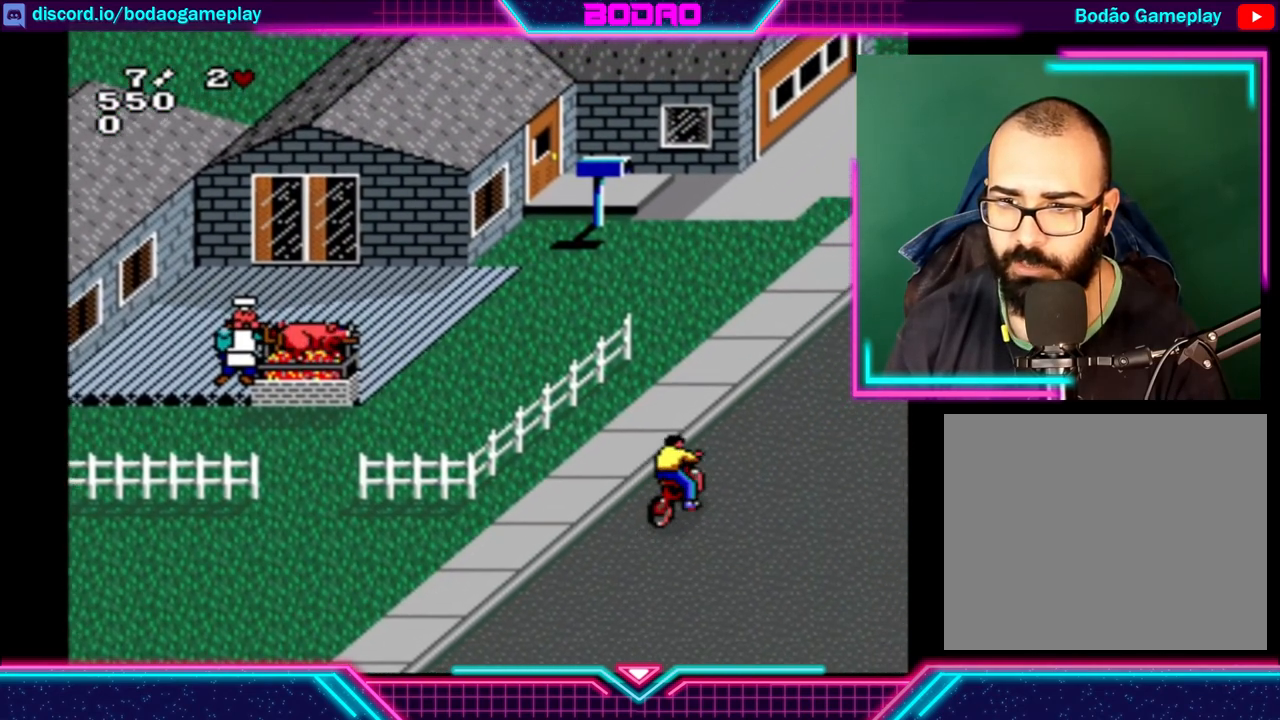
{"buttons": [], "left_stick": "right", "events": [[520, "left_stick", "right"]]}
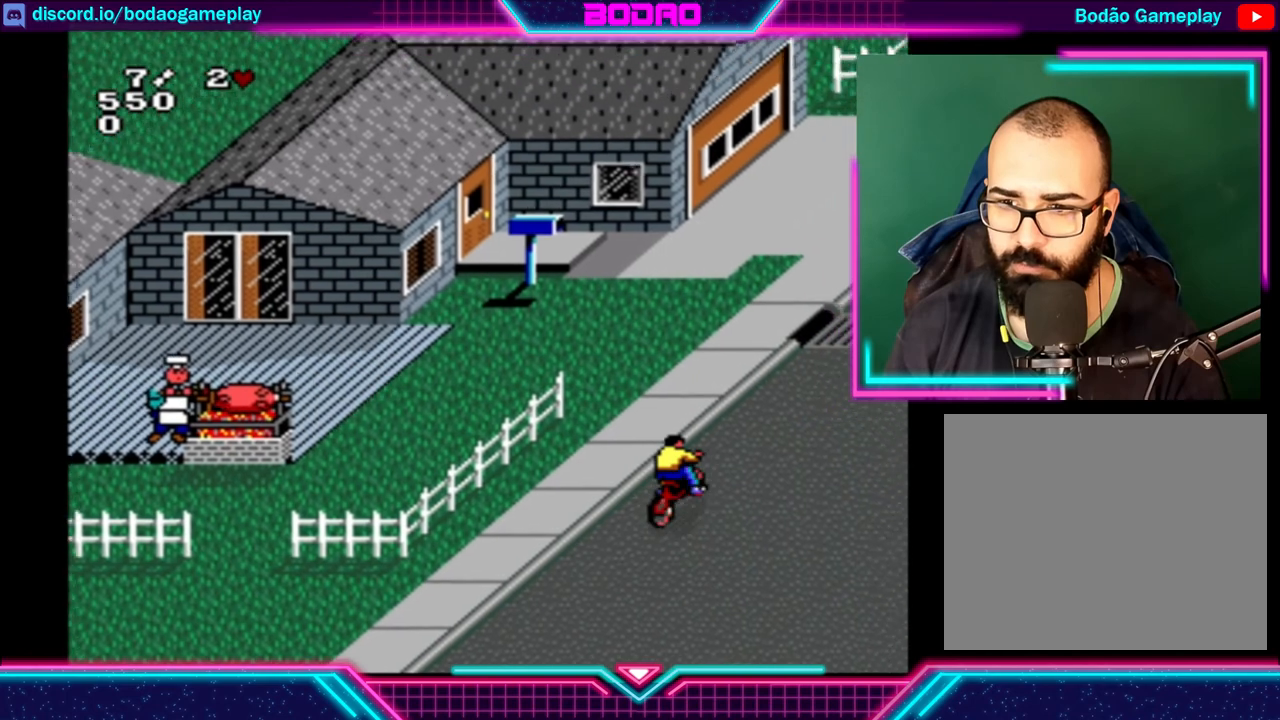
{"buttons": [], "left_stick": "center", "events": [[320, "left_stick", "center"]]}
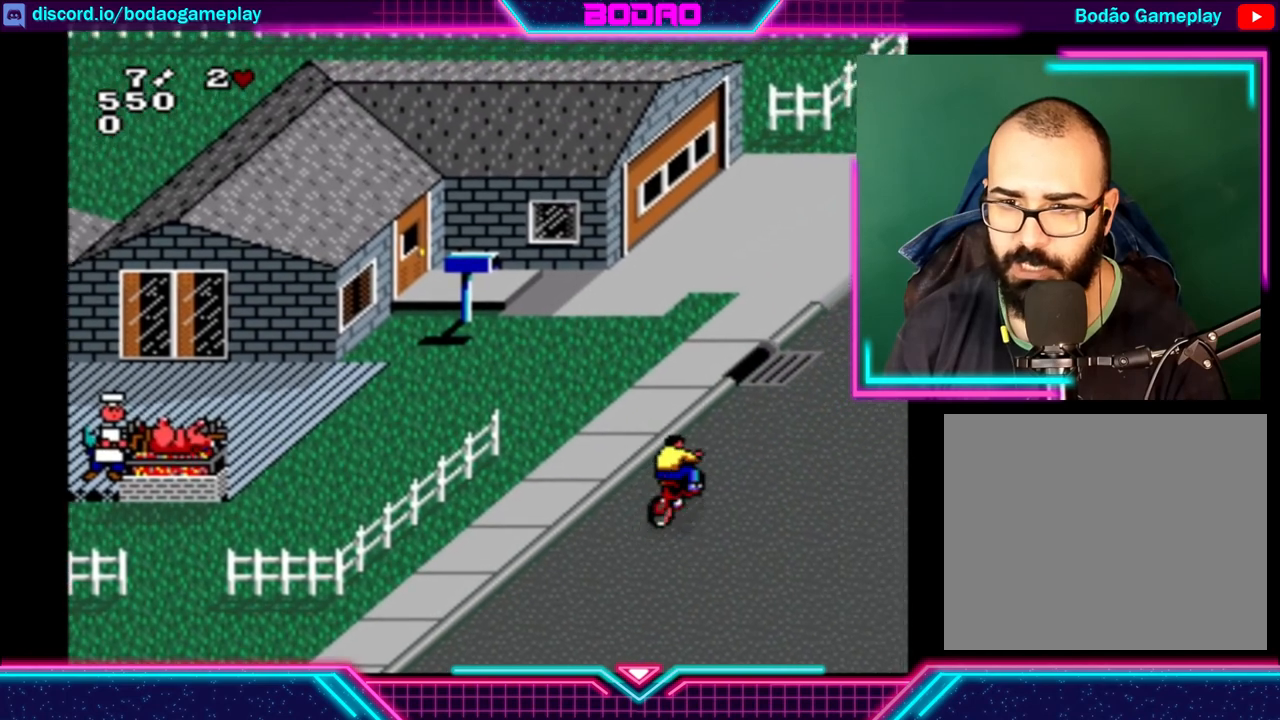
{"buttons": [], "left_stick": "center", "events": []}
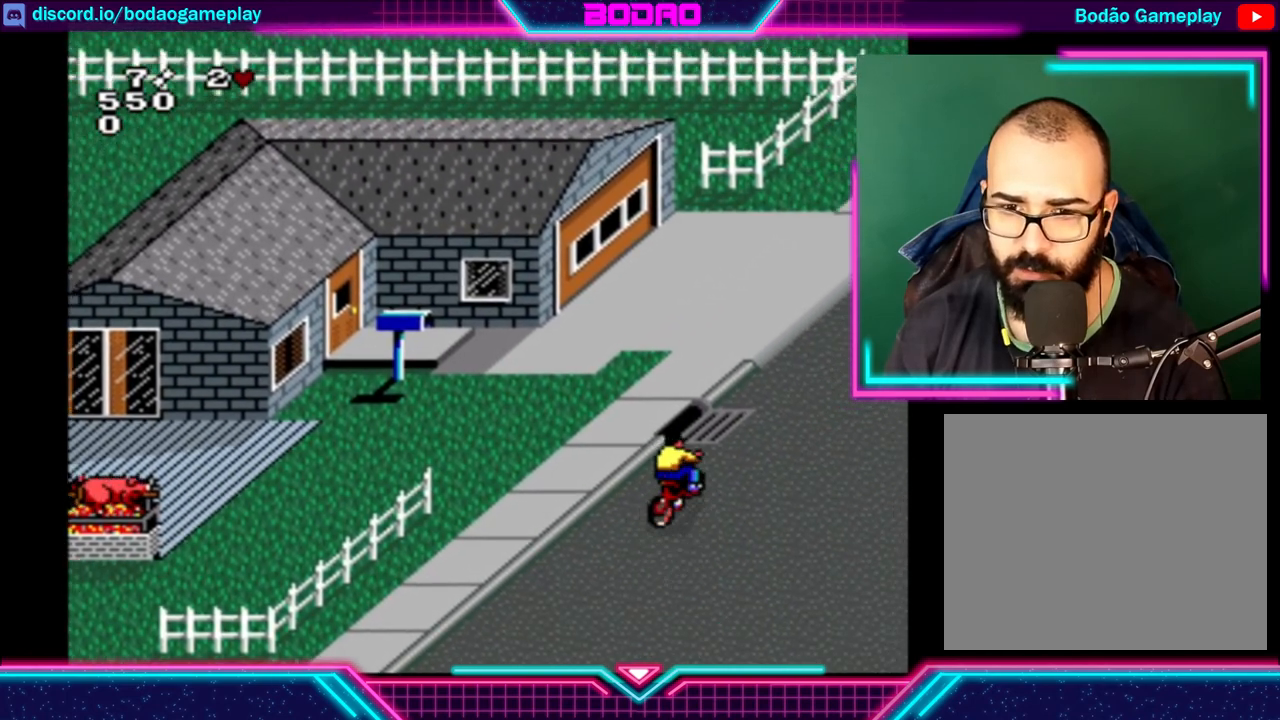
{"buttons": [], "left_stick": "right", "events": [[320, "A", "down"], [400, "A", "up"], [480, "left_stick", "right"]]}
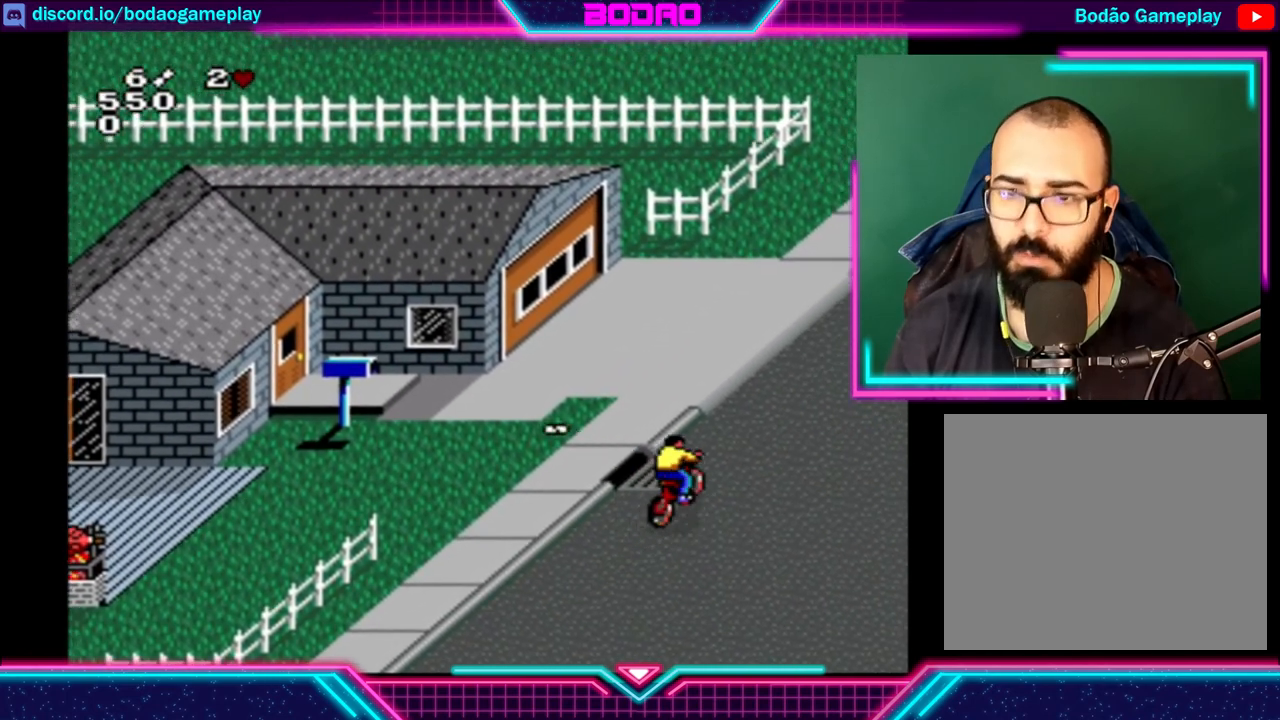
{"buttons": [], "left_stick": "center", "events": [[440, "left_stick", "center"]]}
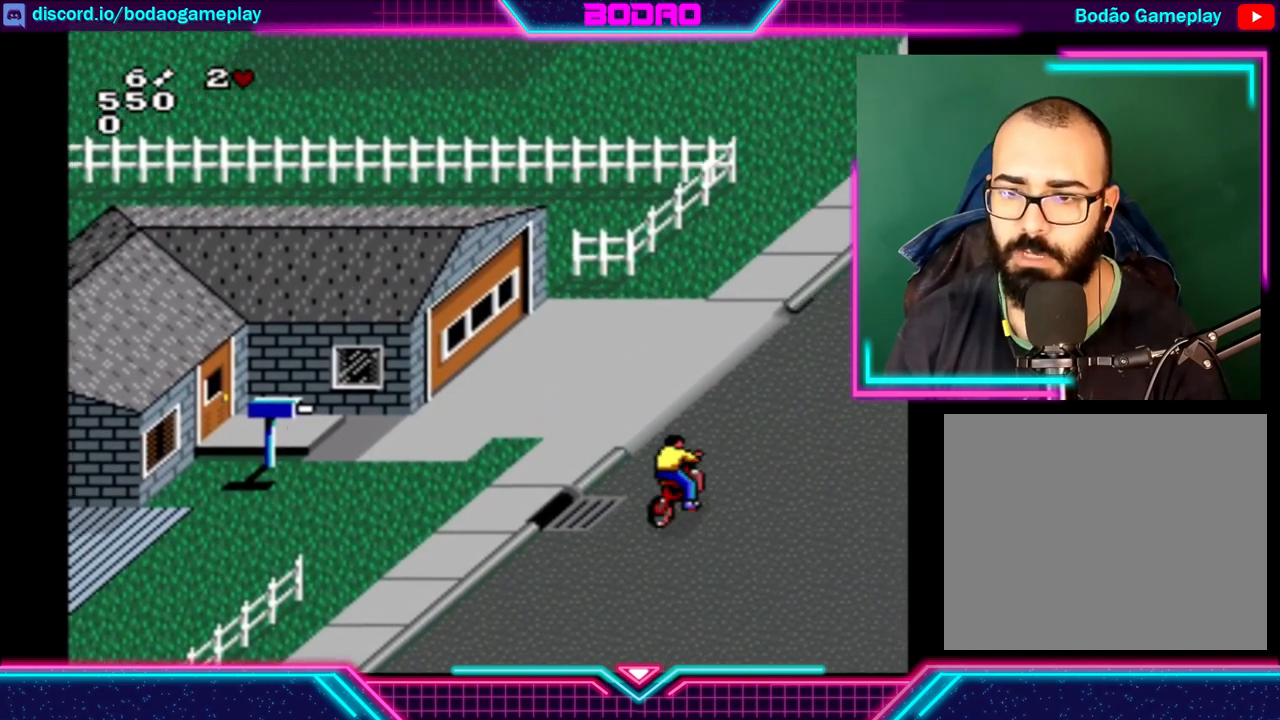
{"buttons": [], "left_stick": "center", "events": []}
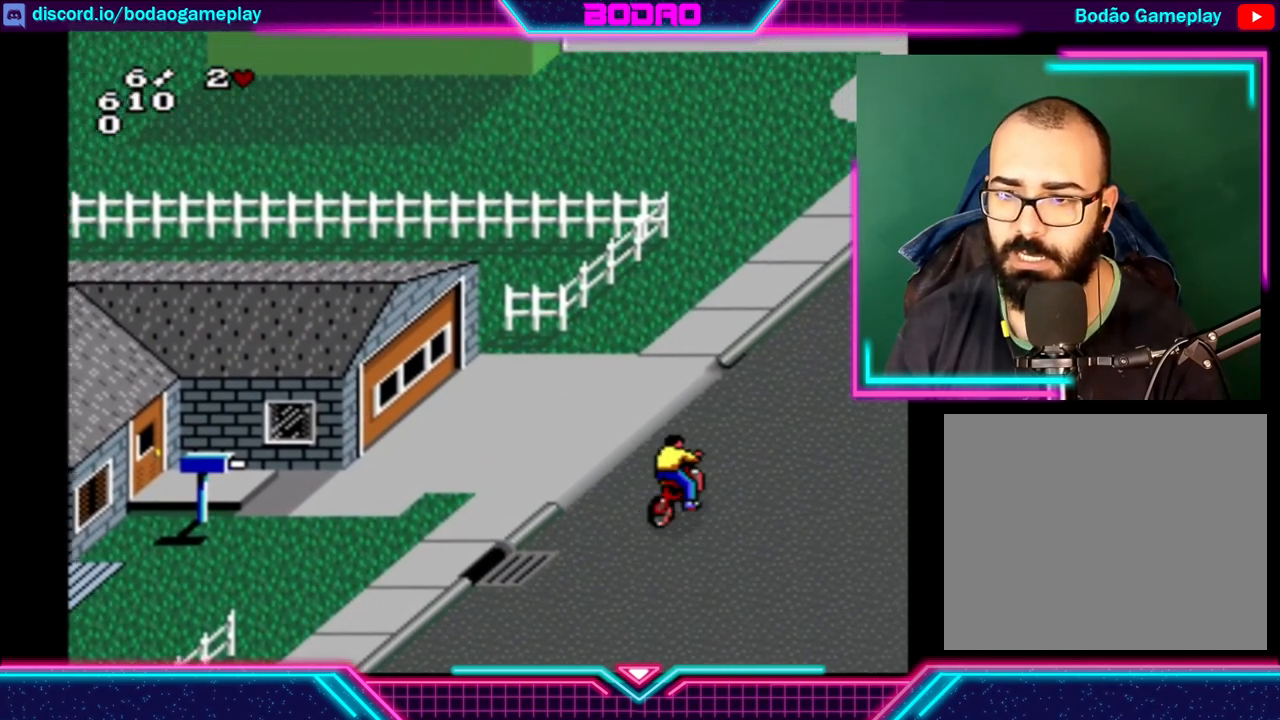
{"buttons": [], "left_stick": "left", "events": [[160, "left_stick", "left"]]}
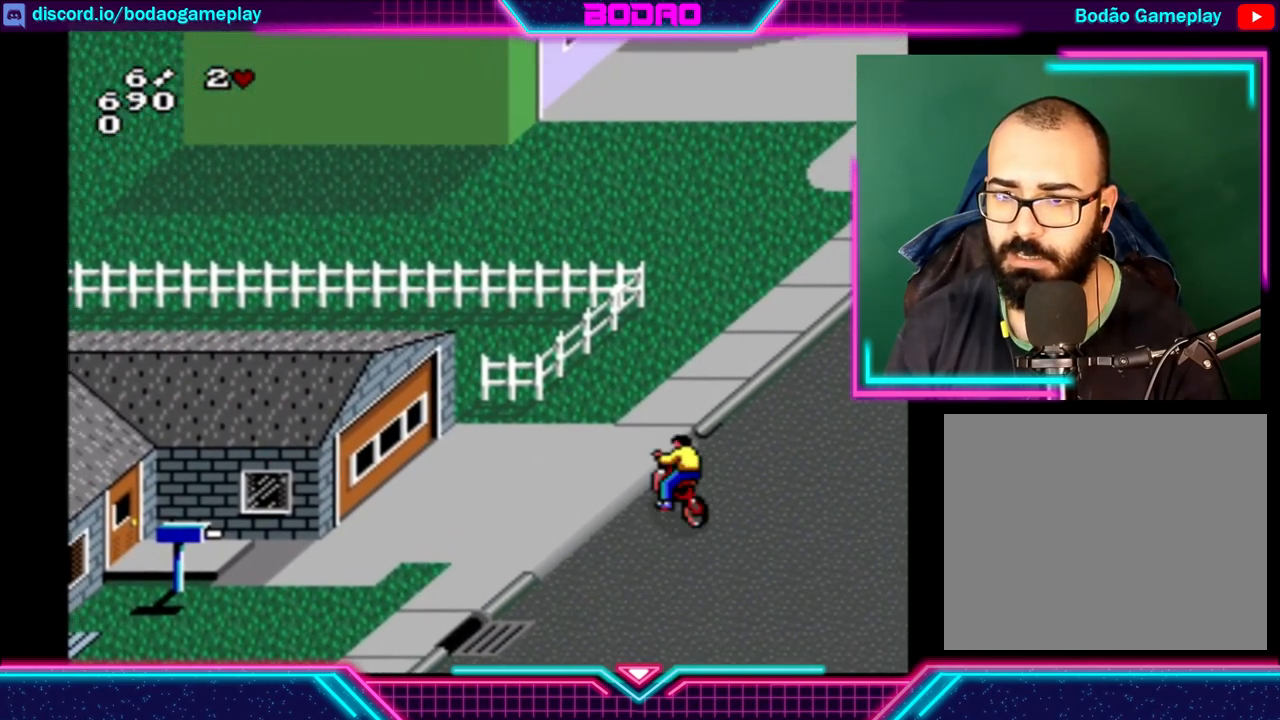
{"buttons": [], "left_stick": "right", "events": [[240, "left_stick", "up-right"], [360, "left_stick", "right"]]}
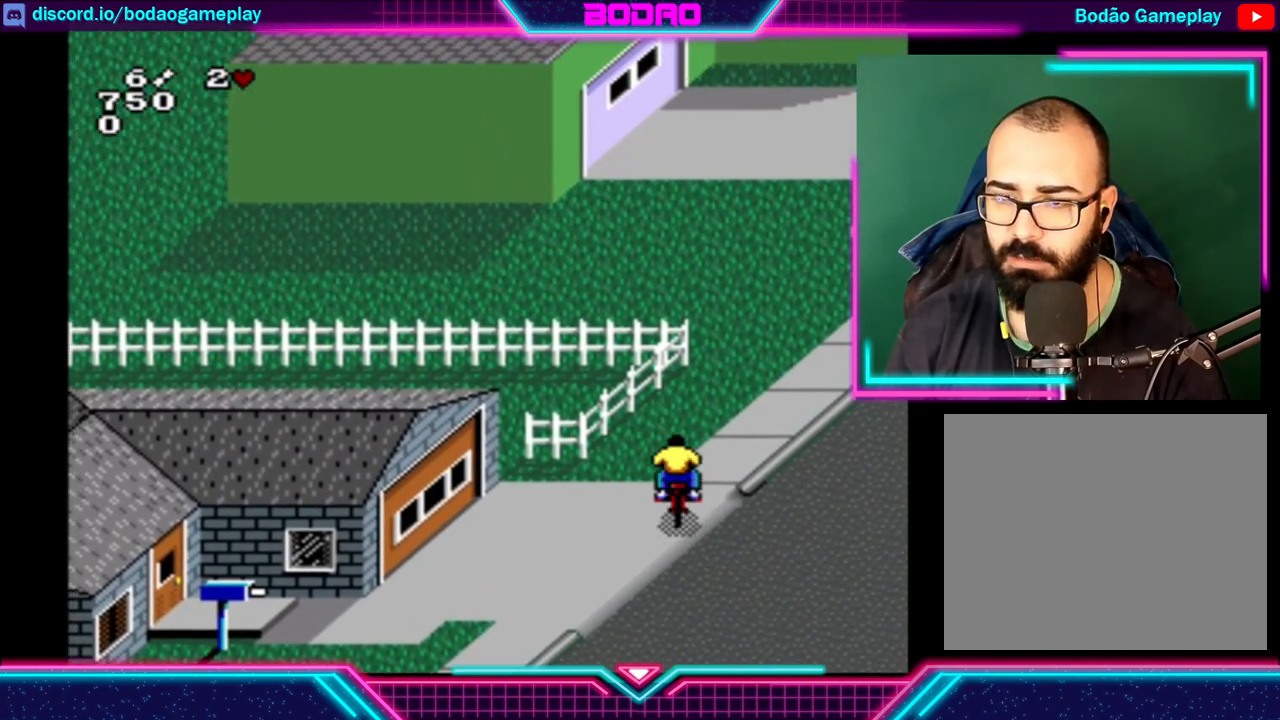
{"buttons": [], "left_stick": "center", "events": [[40, "left_stick", "center"], [280, "left_stick", "right"], [440, "left_stick", "center"]]}
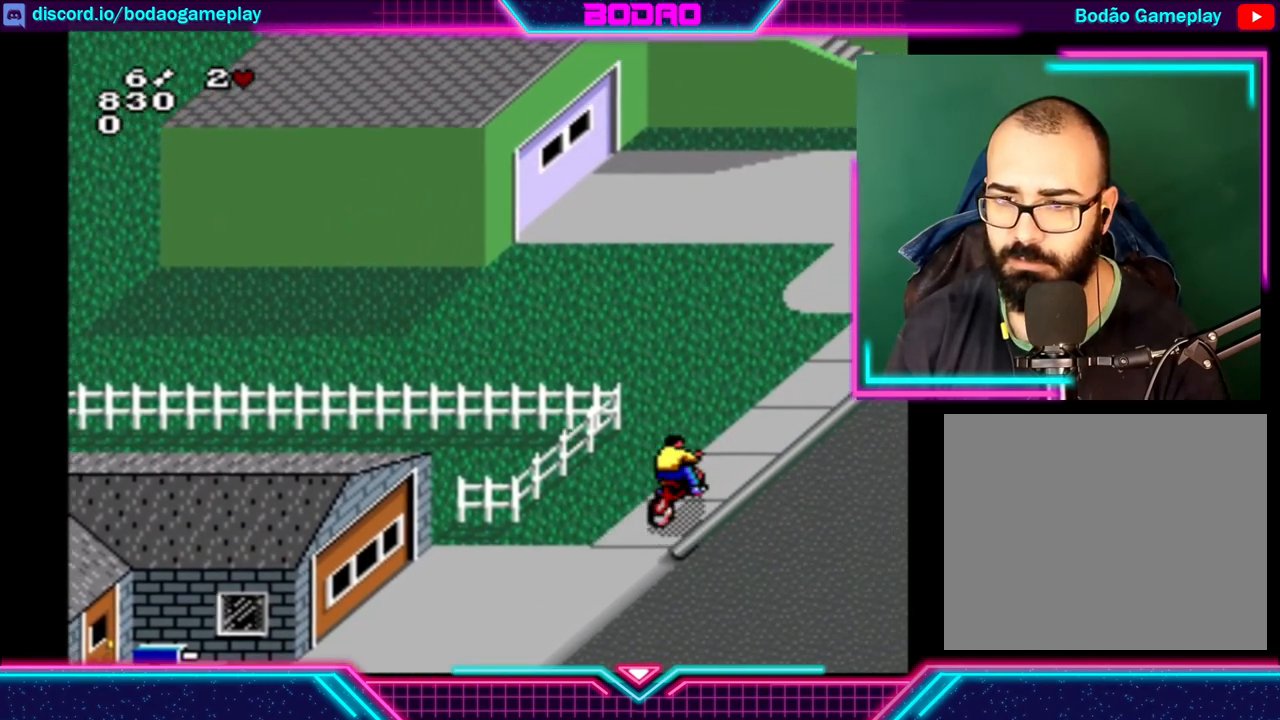
{"buttons": [], "left_stick": "center", "events": []}
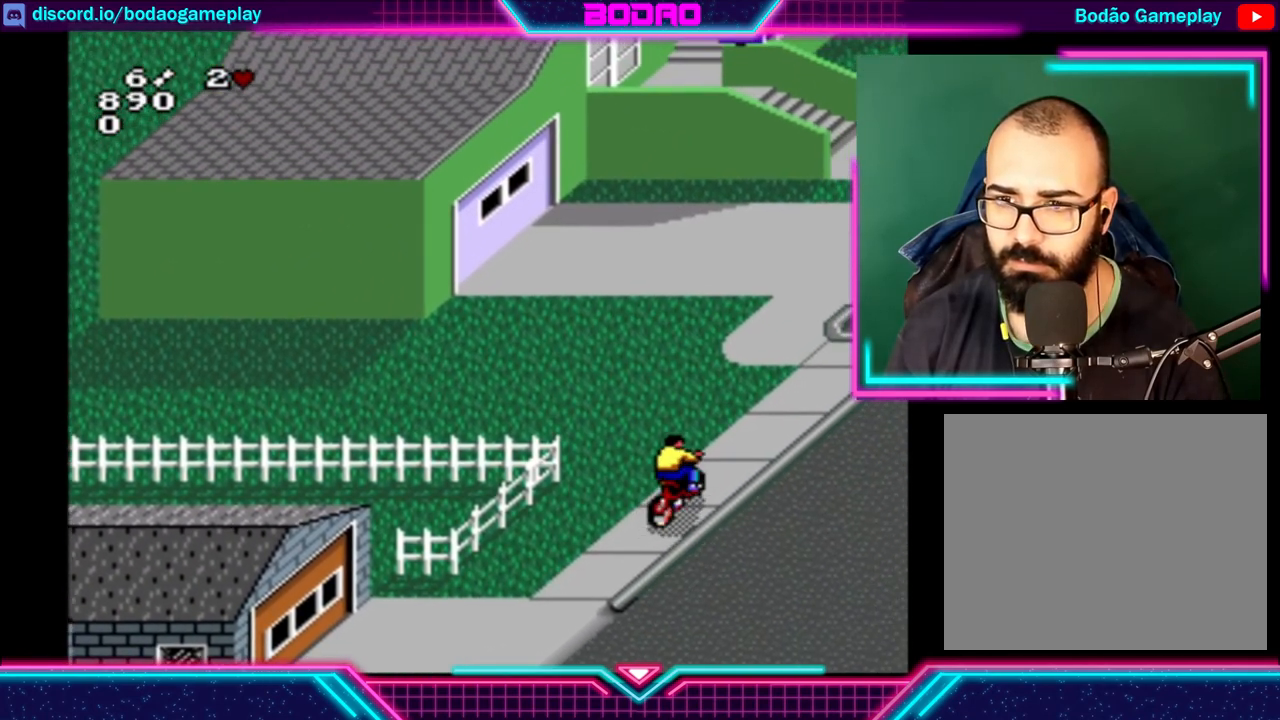
{"buttons": [], "left_stick": "up-left", "events": [[520, "left_stick", "up-left"]]}
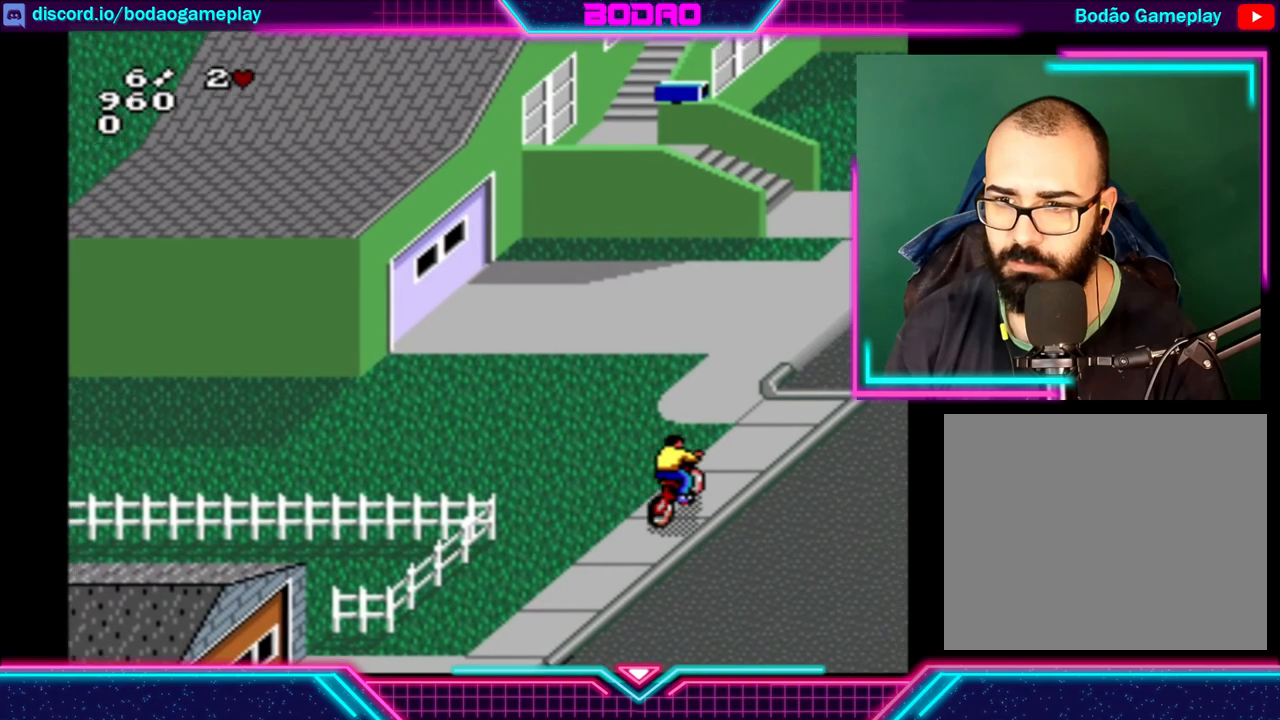
{"buttons": [], "left_stick": "center", "events": [[240, "left_stick", "center"]]}